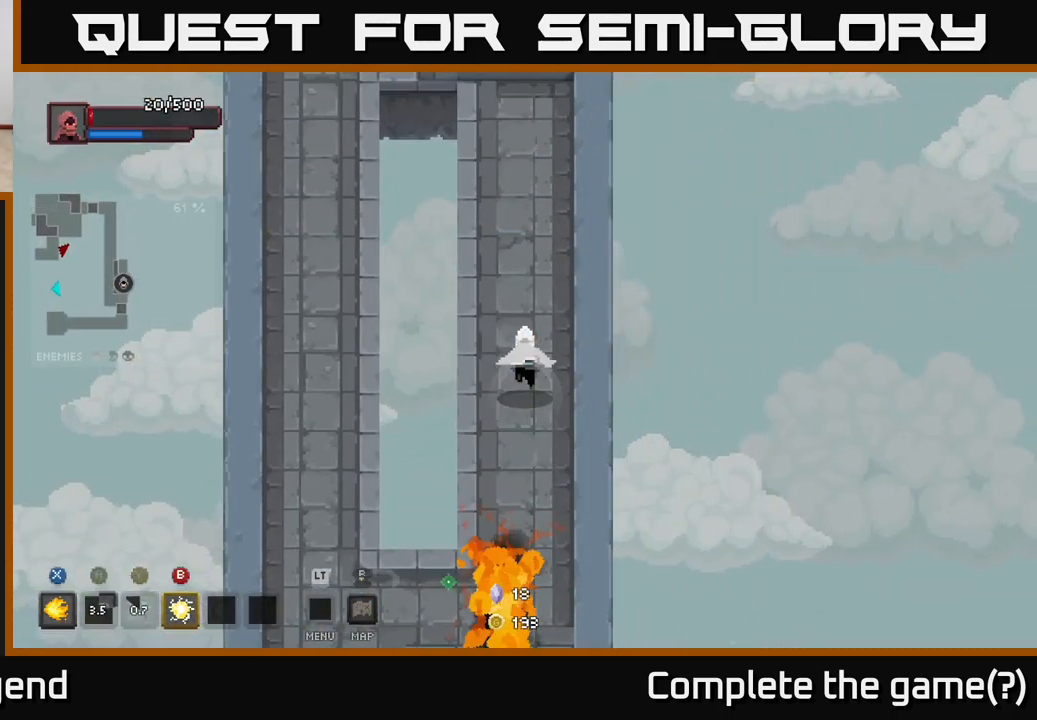
Gameplay with a controller (Xbox layout); each line is a JSON object with the inputs held at the frame after it. "events" lists button and stick changes between this image and that frame as [ms after this image, input, new state], when the widget could be followed in between.
{"buttons": [], "left_stick": "up-left", "right_stick": "center", "events": [[267, "left_stick", "up-left"]]}
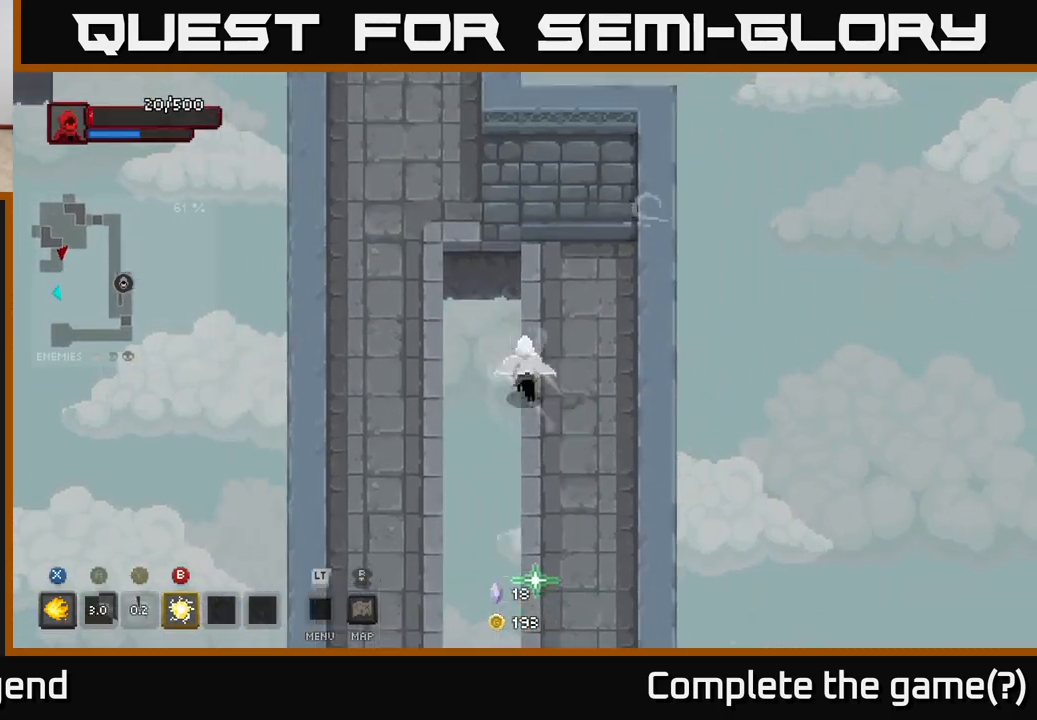
{"buttons": [], "left_stick": "up", "right_stick": "center", "events": [[17, "A", "down"], [217, "A", "up"], [317, "left_stick", "up"]]}
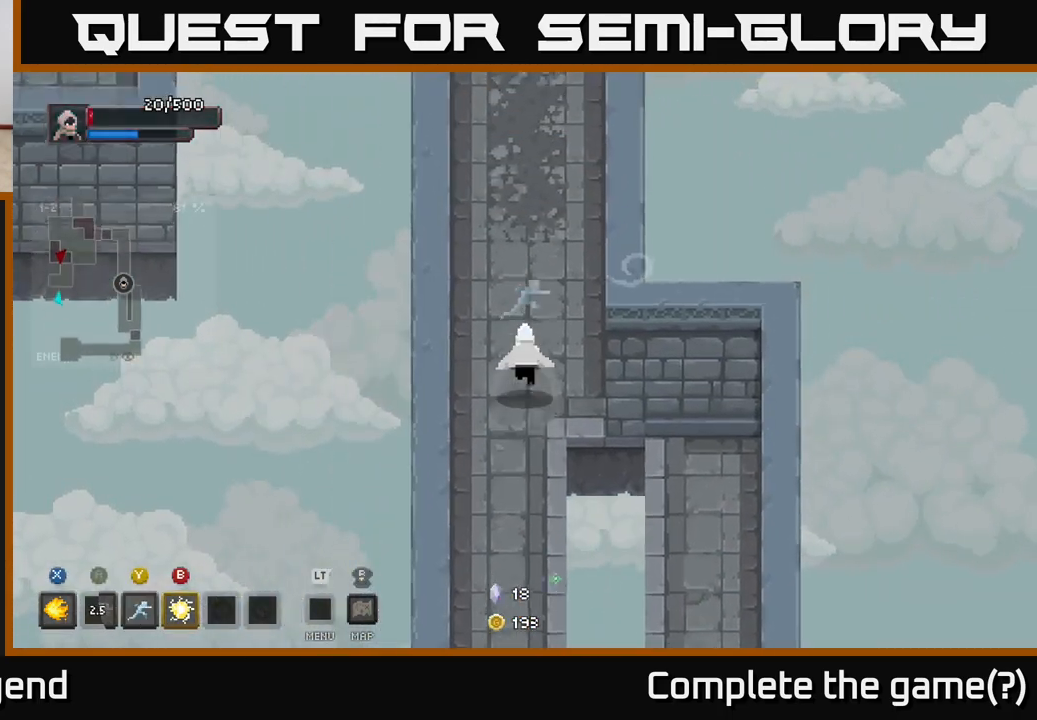
{"buttons": [], "left_stick": "up-left", "right_stick": "center", "events": [[500, "left_stick", "up-left"]]}
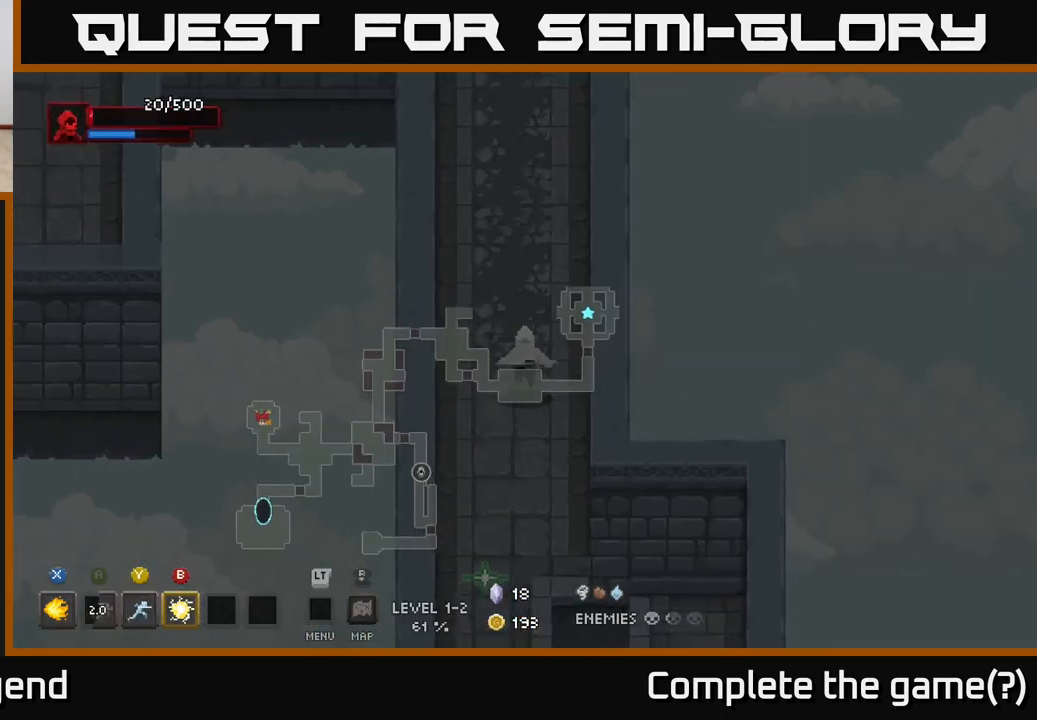
{"buttons": [], "left_stick": "up", "right_stick": "center", "events": [[167, "left_stick", "up"]]}
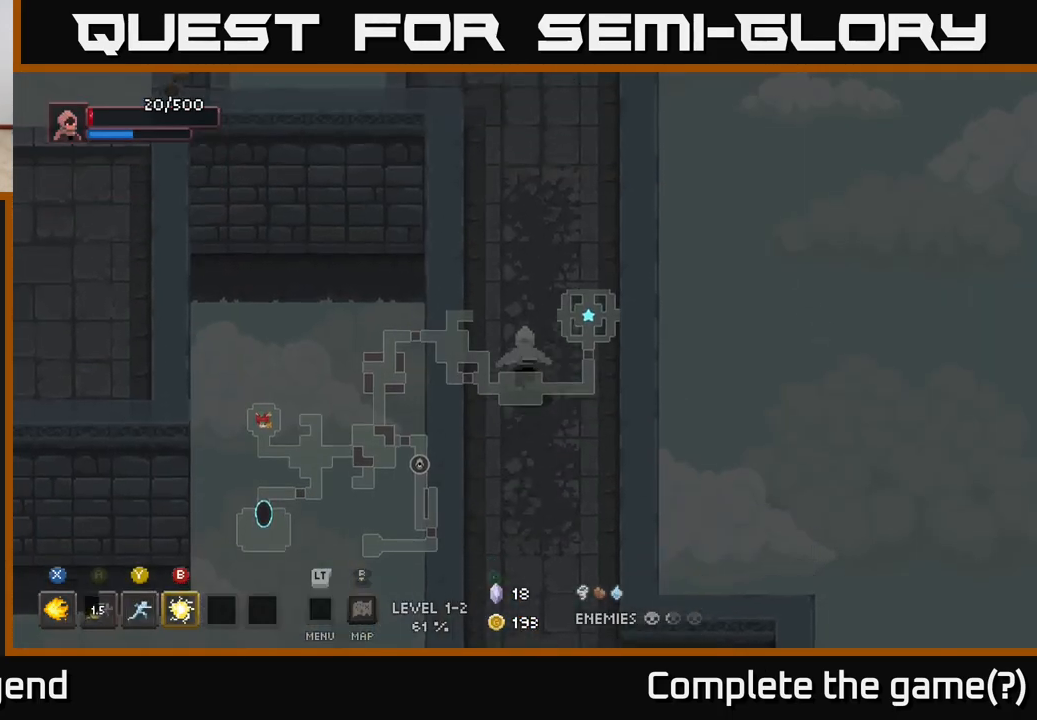
{"buttons": [], "left_stick": "up", "right_stick": "center", "events": []}
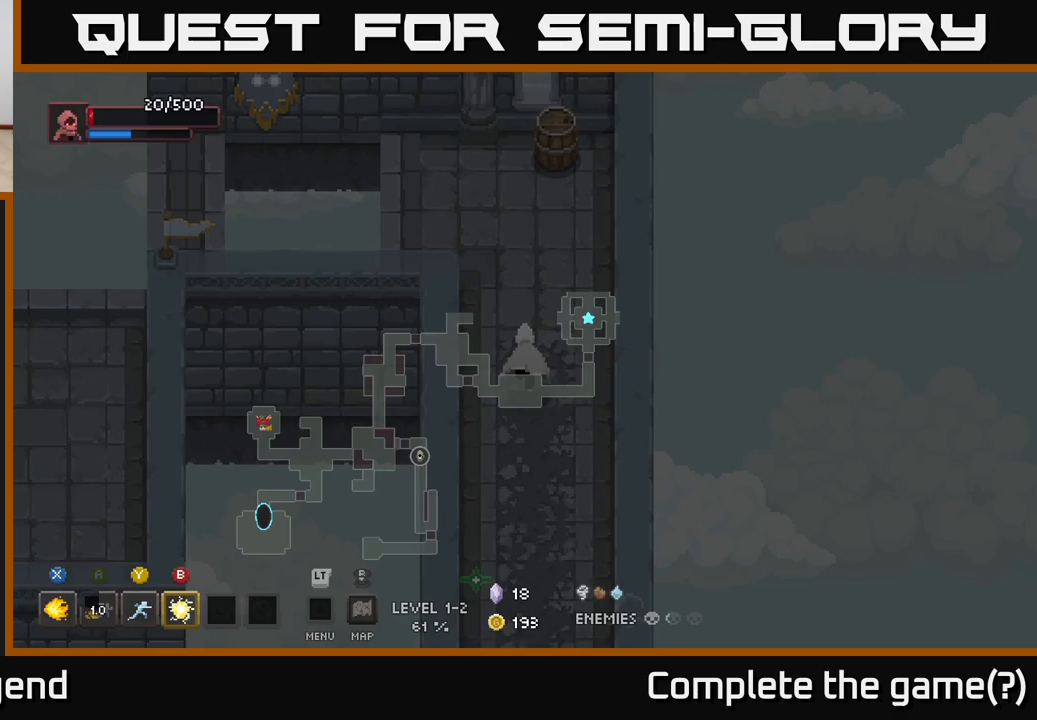
{"buttons": [], "left_stick": "up-left", "right_stick": "center", "events": [[267, "left_stick", "up-left"]]}
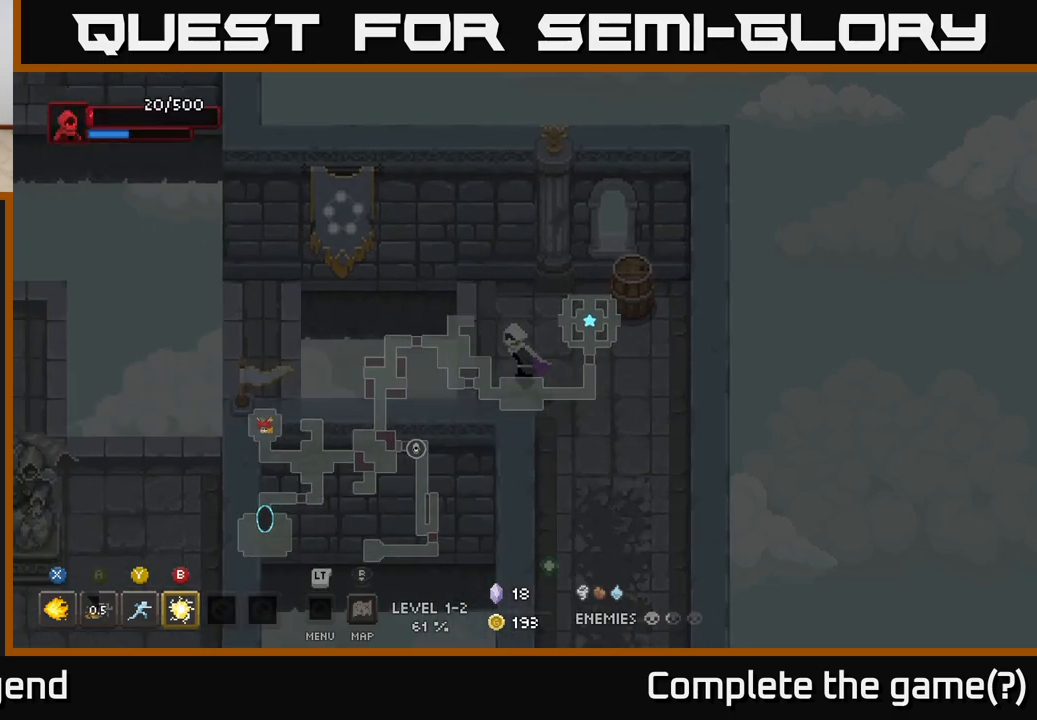
{"buttons": [], "left_stick": "center", "right_stick": "center", "events": [[83, "left_stick", "left"], [267, "A", "down"], [417, "A", "up"], [483, "left_stick", "center"]]}
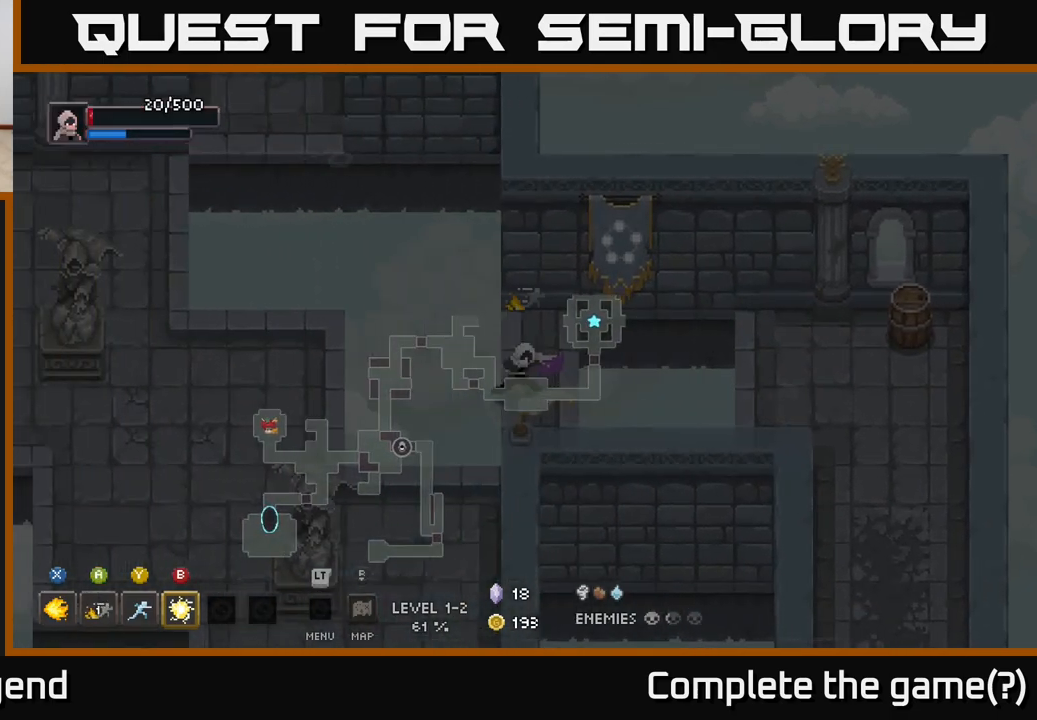
{"buttons": [], "left_stick": "center", "right_stick": "center", "events": [[300, "left_stick", "up-right"], [467, "left_stick", "center"]]}
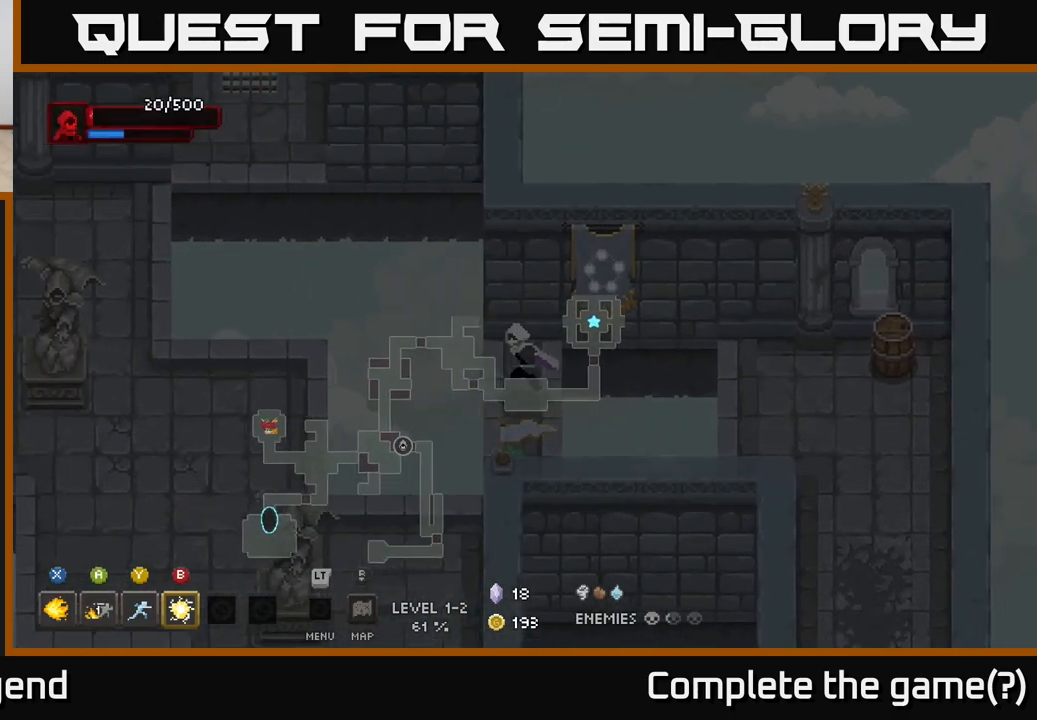
{"buttons": [], "left_stick": "left", "right_stick": "center", "events": [[17, "left_stick", "left"], [200, "A", "down"], [367, "A", "up"]]}
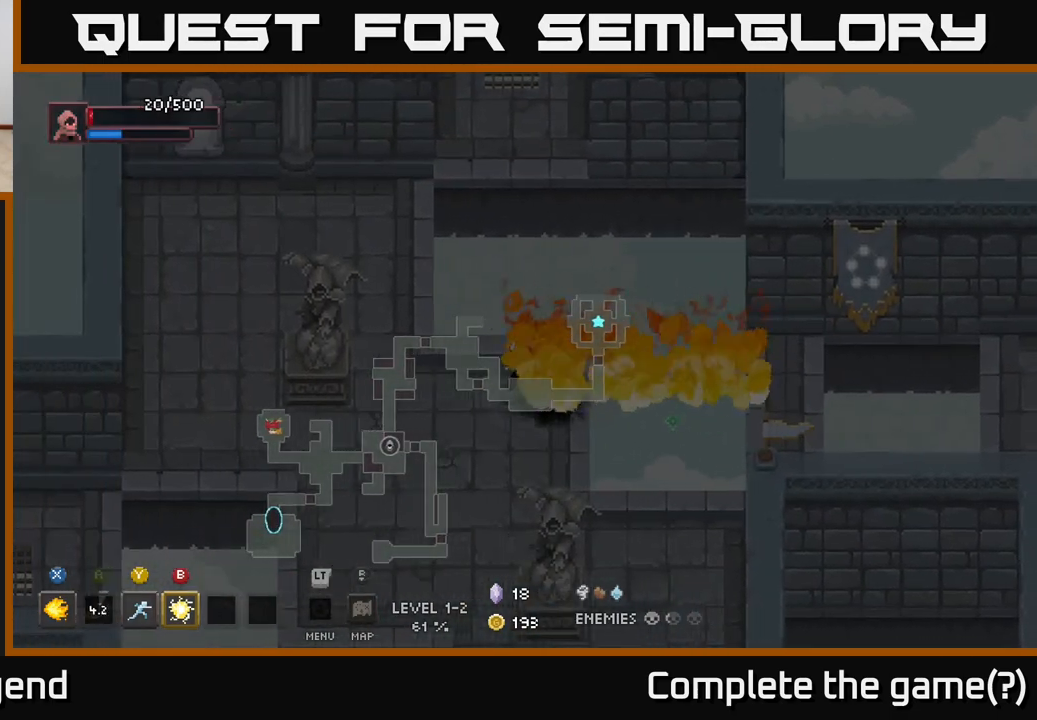
{"buttons": [], "left_stick": "up", "right_stick": "center", "events": [[83, "left_stick", "up"], [300, "A", "down"], [483, "A", "up"]]}
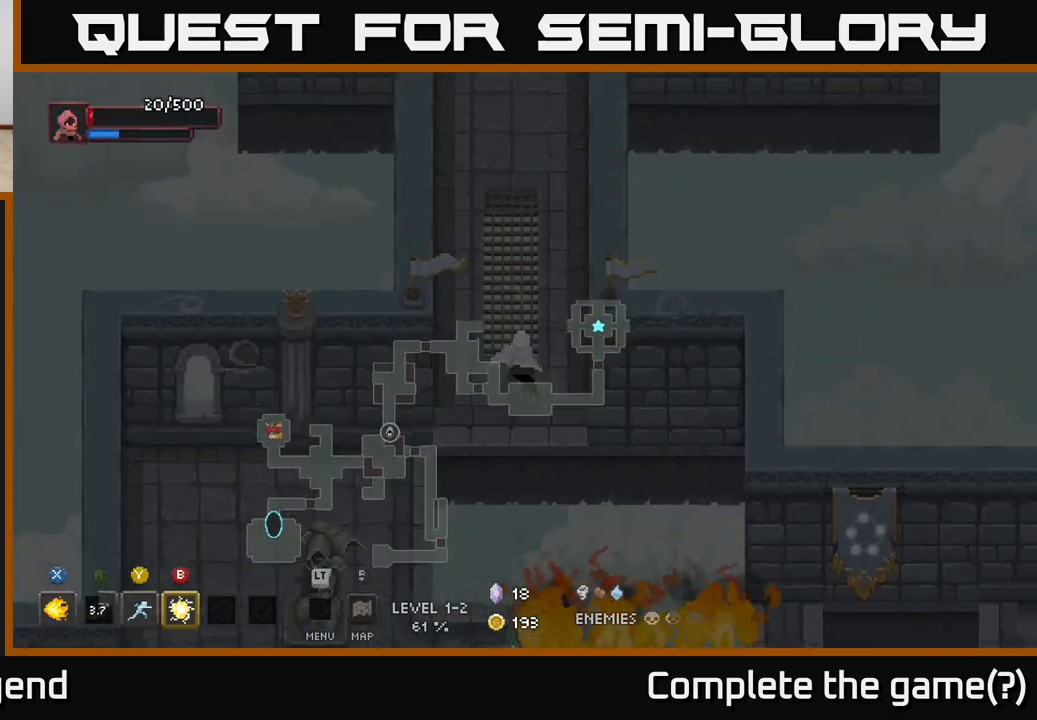
{"buttons": [], "left_stick": "up", "right_stick": "center", "events": []}
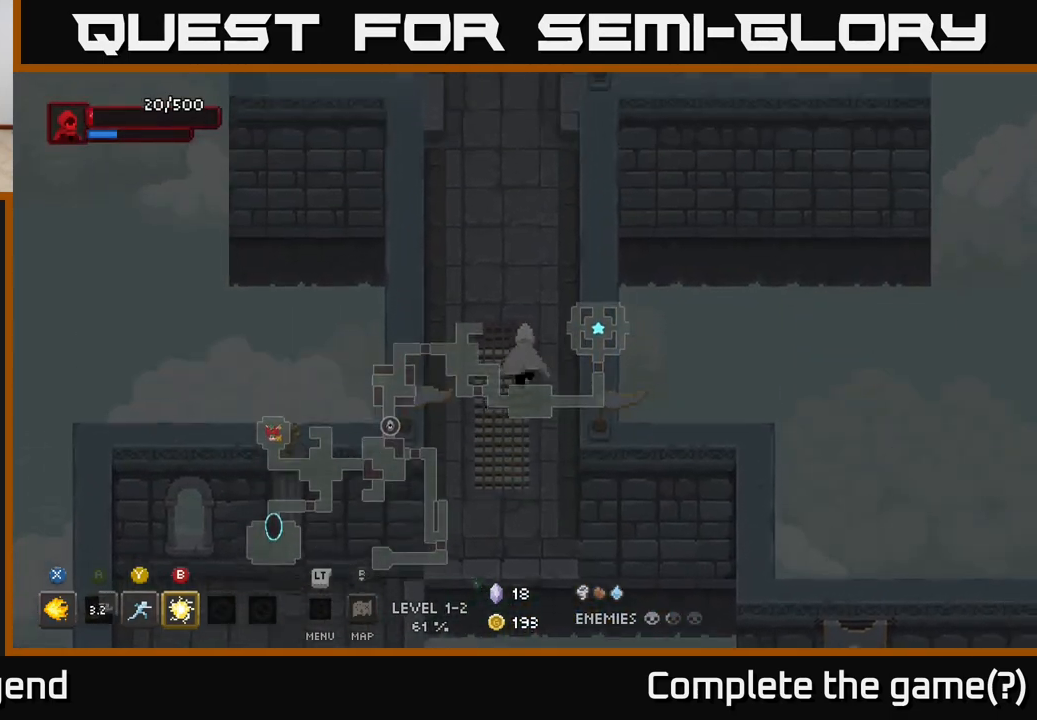
{"buttons": [], "left_stick": "up", "right_stick": "center", "events": []}
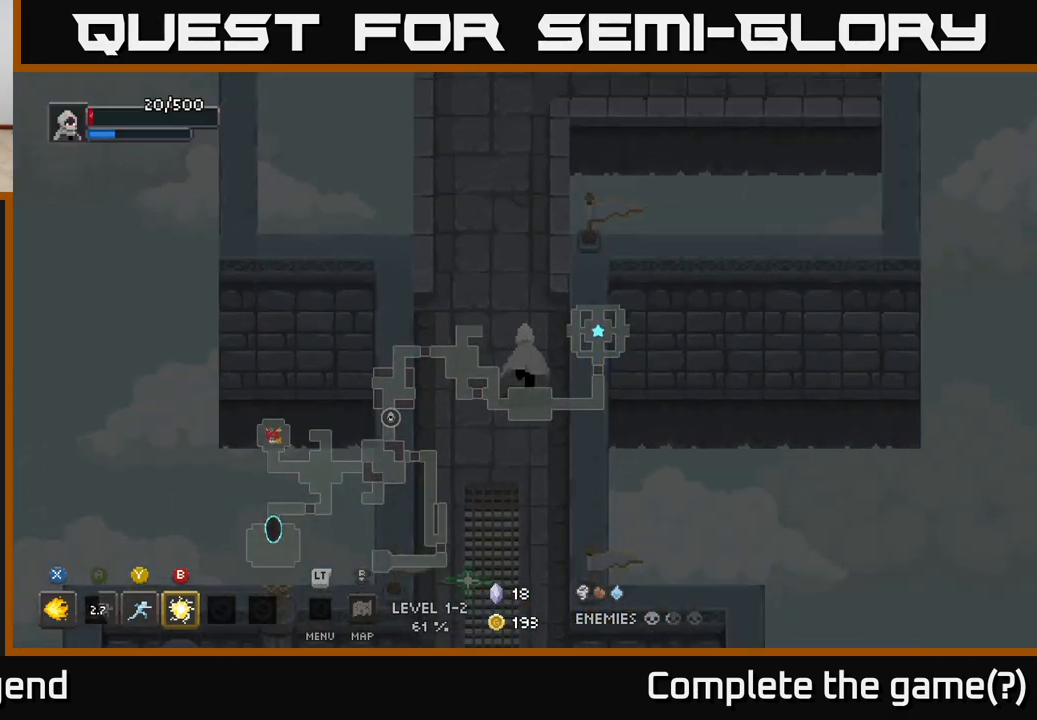
{"buttons": [], "left_stick": "up", "right_stick": "center", "events": []}
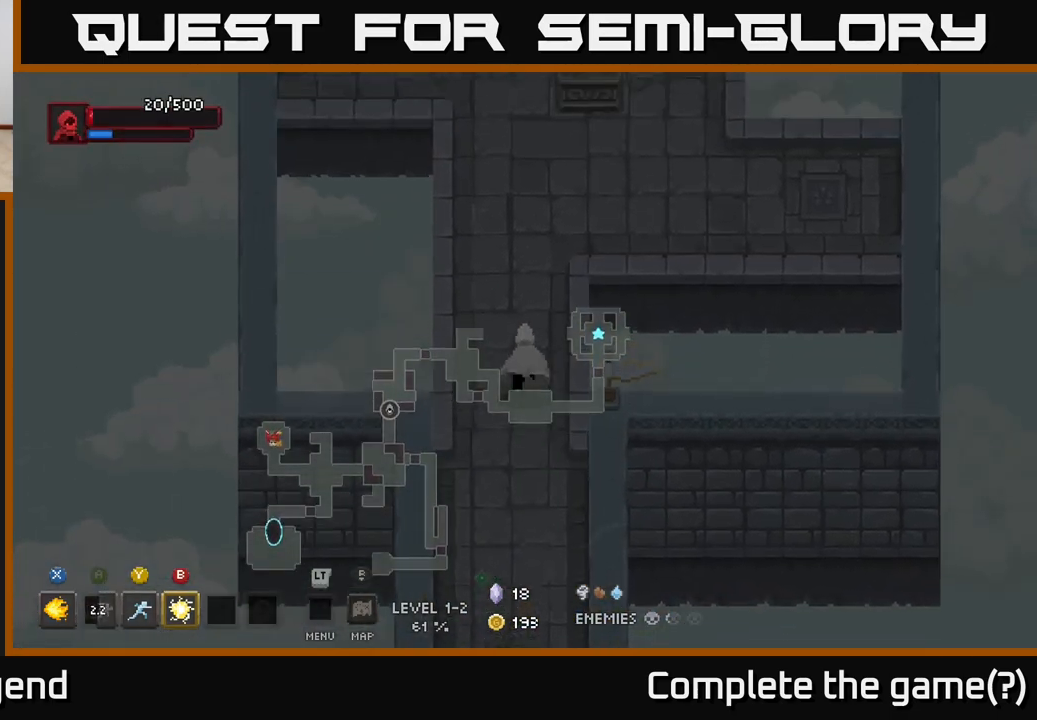
{"buttons": [], "left_stick": "up-right", "right_stick": "center", "events": [[350, "left_stick", "up-right"]]}
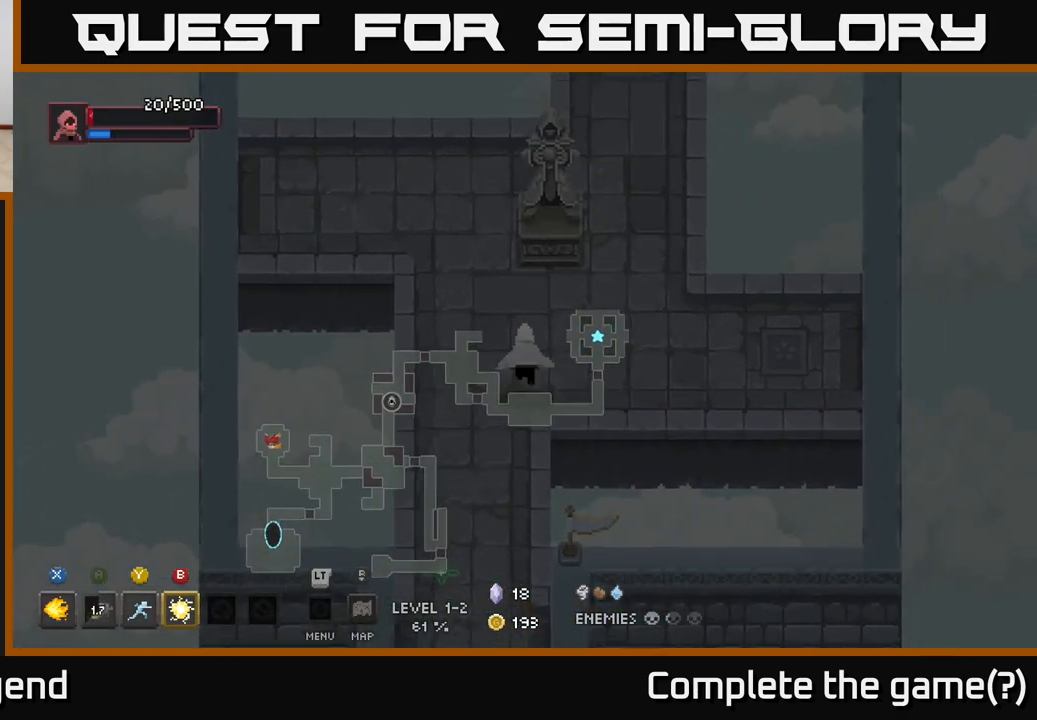
{"buttons": [], "left_stick": "up-right", "right_stick": "center", "events": []}
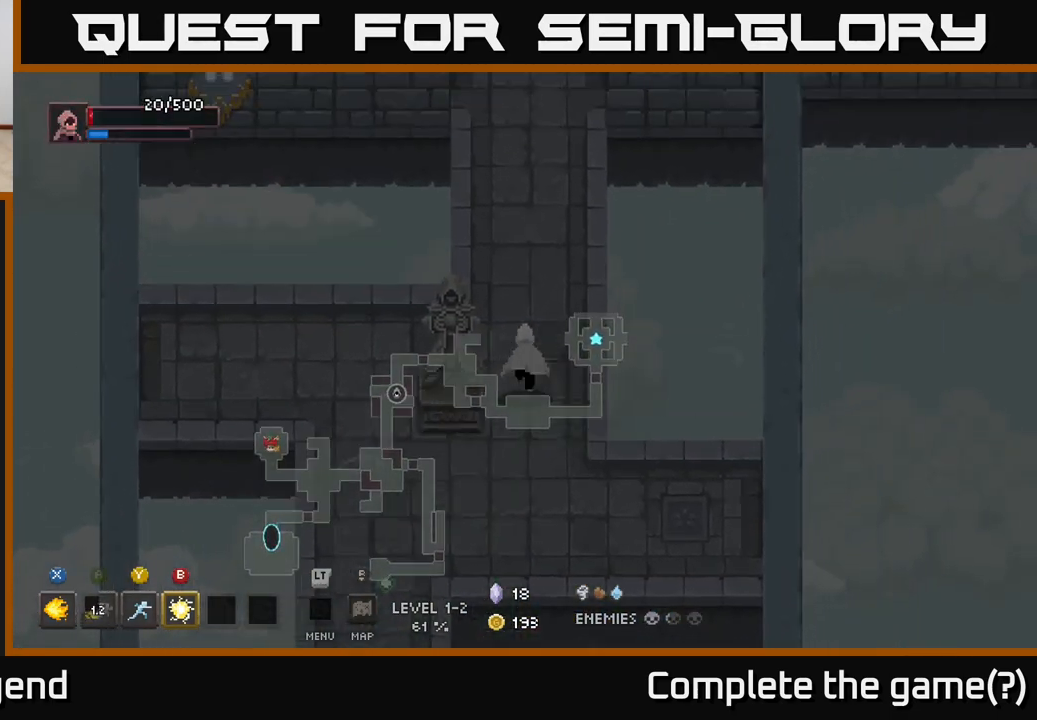
{"buttons": [], "left_stick": "up", "right_stick": "center", "events": [[100, "left_stick", "up"]]}
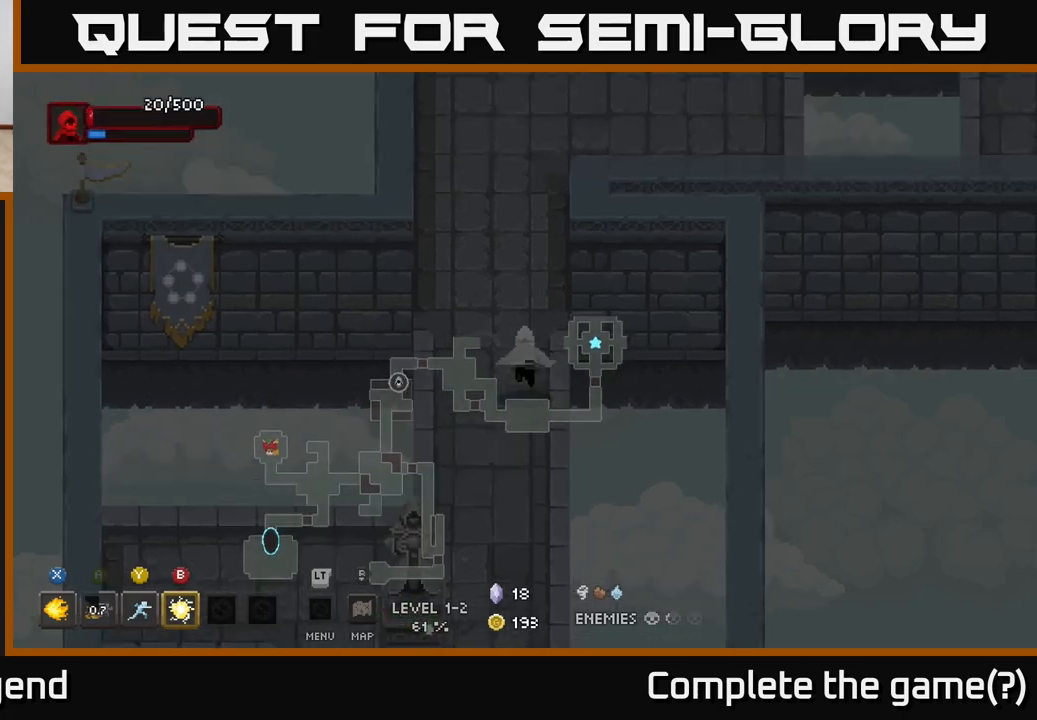
{"buttons": [], "left_stick": "up", "right_stick": "center", "events": [[50, "left_stick", "up-right"], [367, "left_stick", "up"]]}
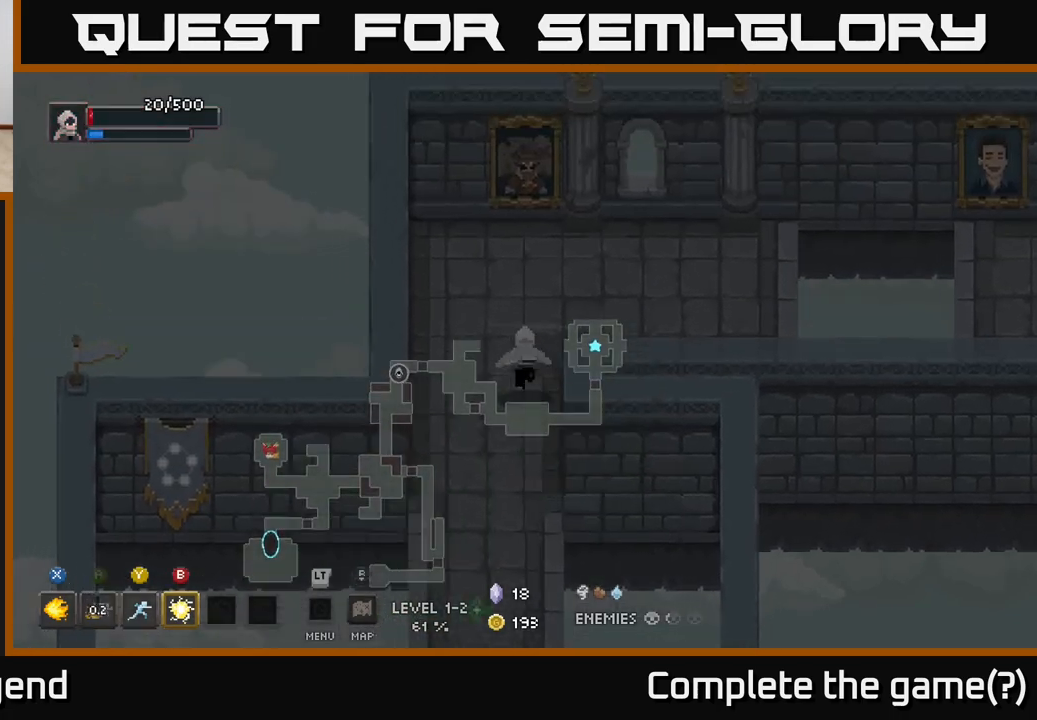
{"buttons": [], "left_stick": "right", "right_stick": "center", "events": [[133, "left_stick", "up-right"], [283, "left_stick", "right"]]}
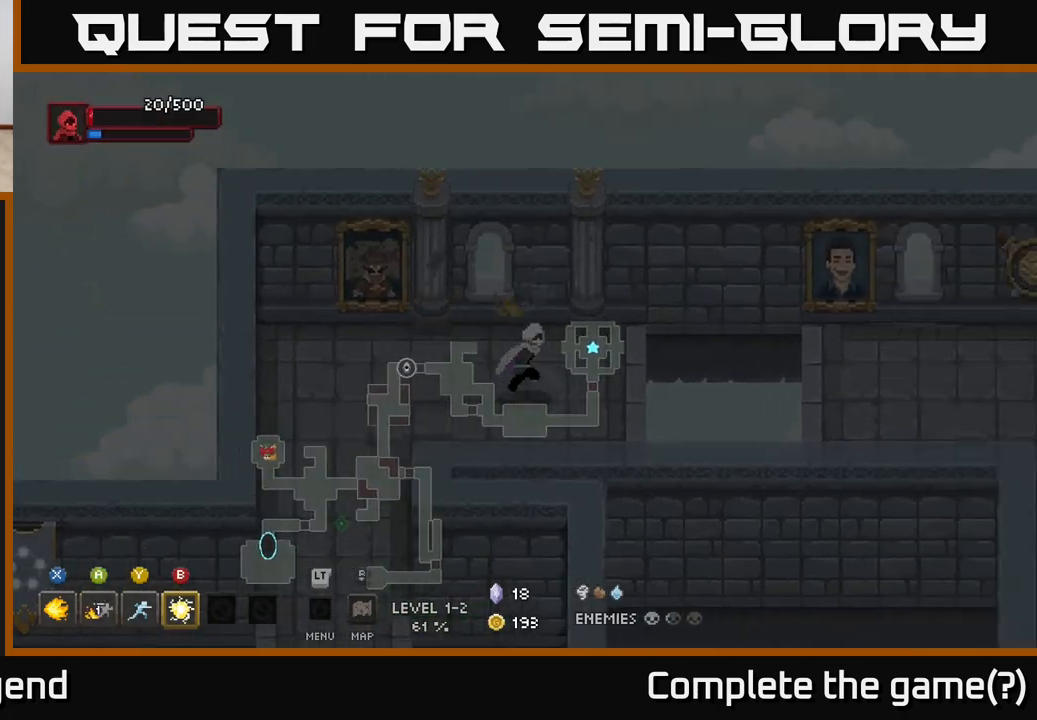
{"buttons": [], "left_stick": "right", "right_stick": "center", "events": [[350, "A", "down"], [483, "A", "up"]]}
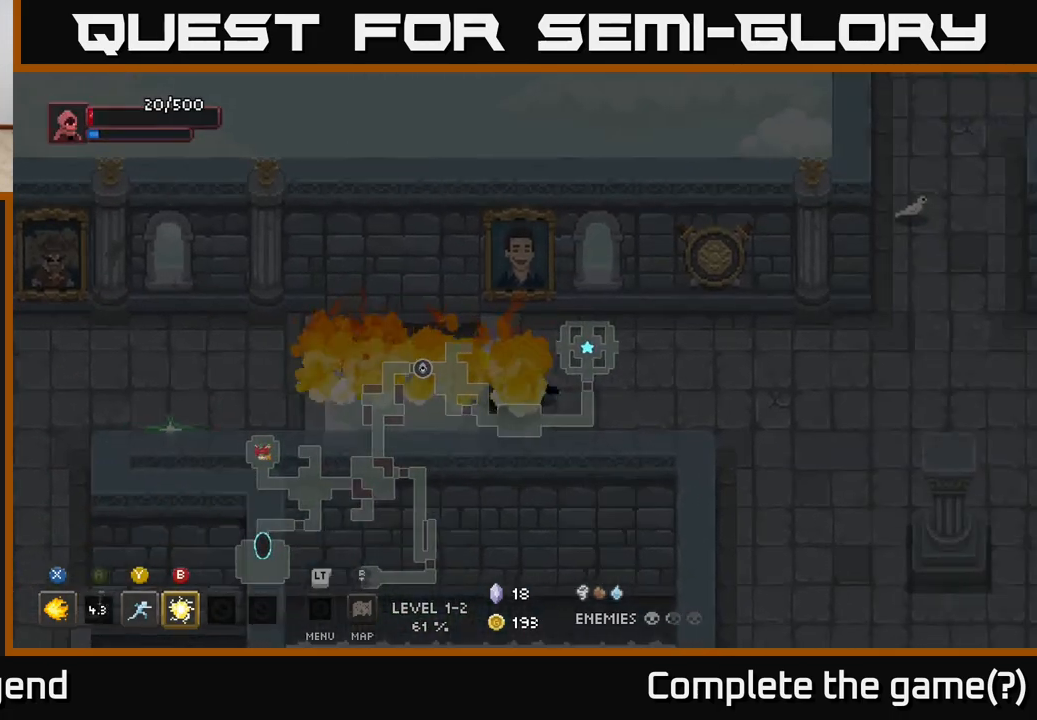
{"buttons": [], "left_stick": "right", "right_stick": "center", "events": []}
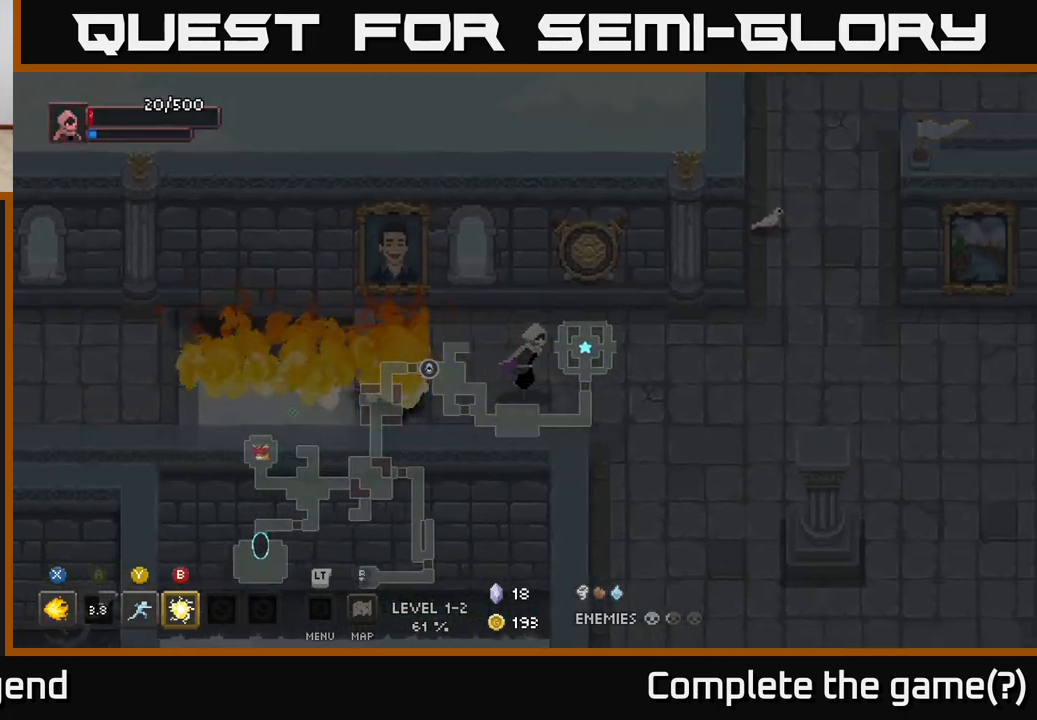
{"buttons": [], "left_stick": "up-right", "right_stick": "center", "events": [[383, "left_stick", "up-right"]]}
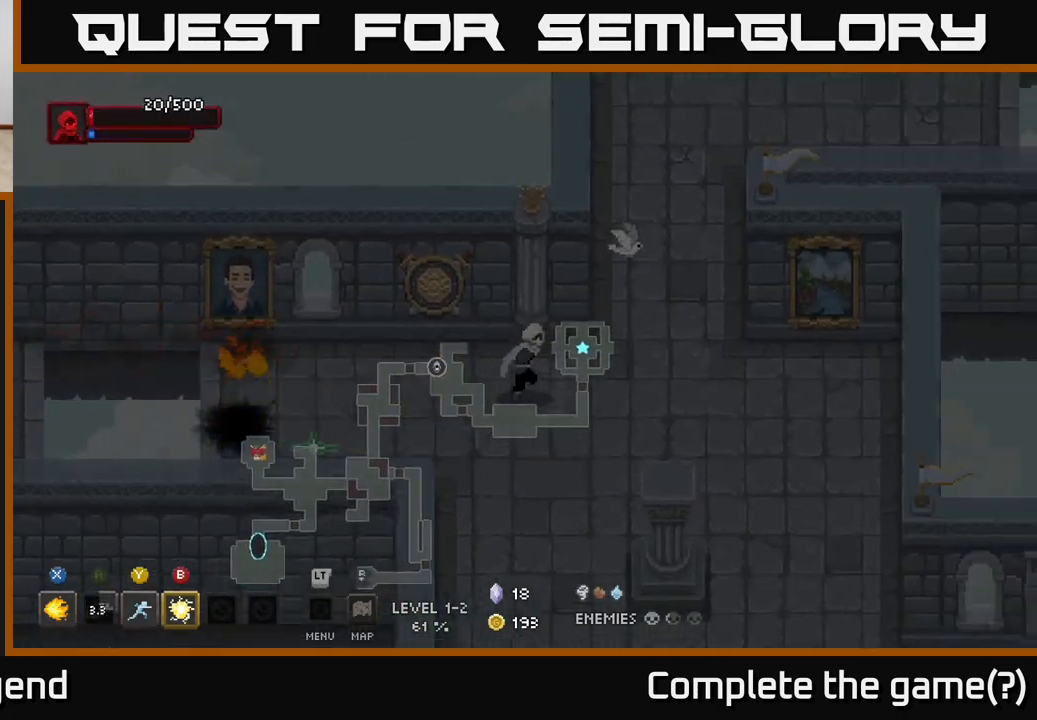
{"buttons": [], "left_stick": "up-right", "right_stick": "center", "events": []}
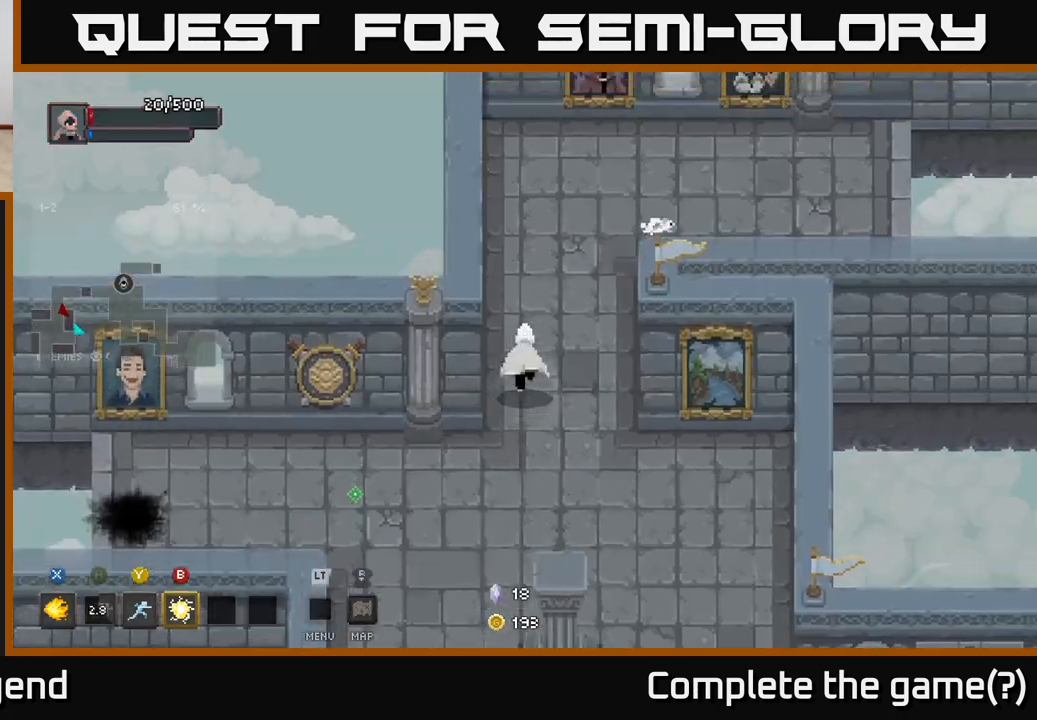
{"buttons": [], "left_stick": "up-right", "right_stick": "center", "events": []}
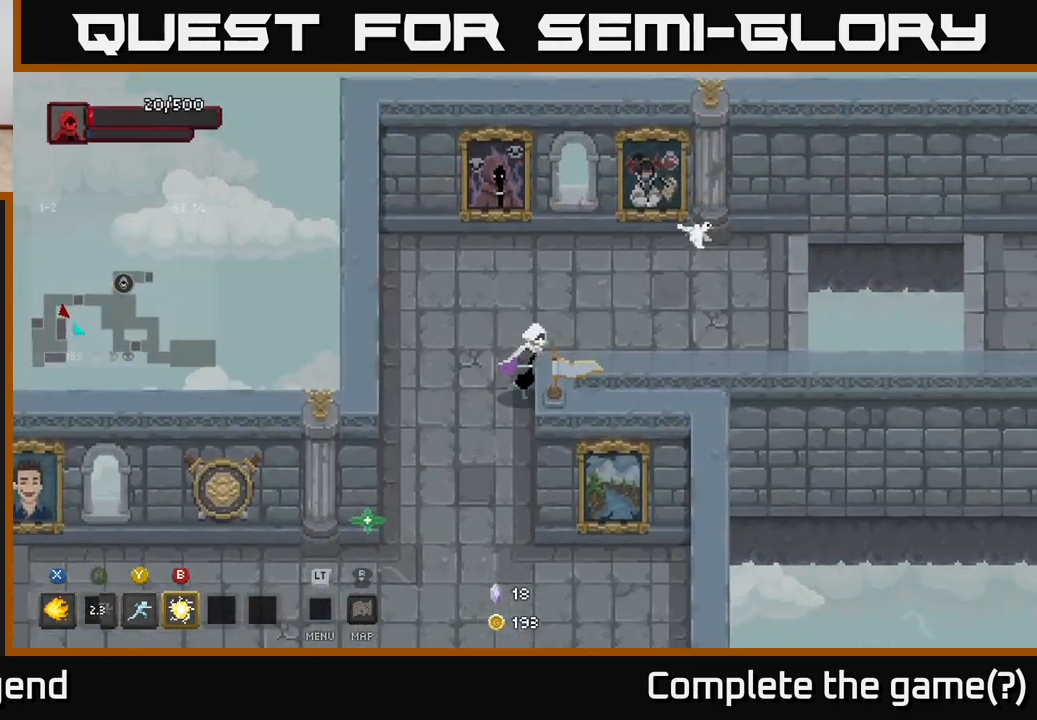
{"buttons": [], "left_stick": "up-right", "right_stick": "center", "events": [[100, "left_stick", "right"], [500, "left_stick", "up-right"]]}
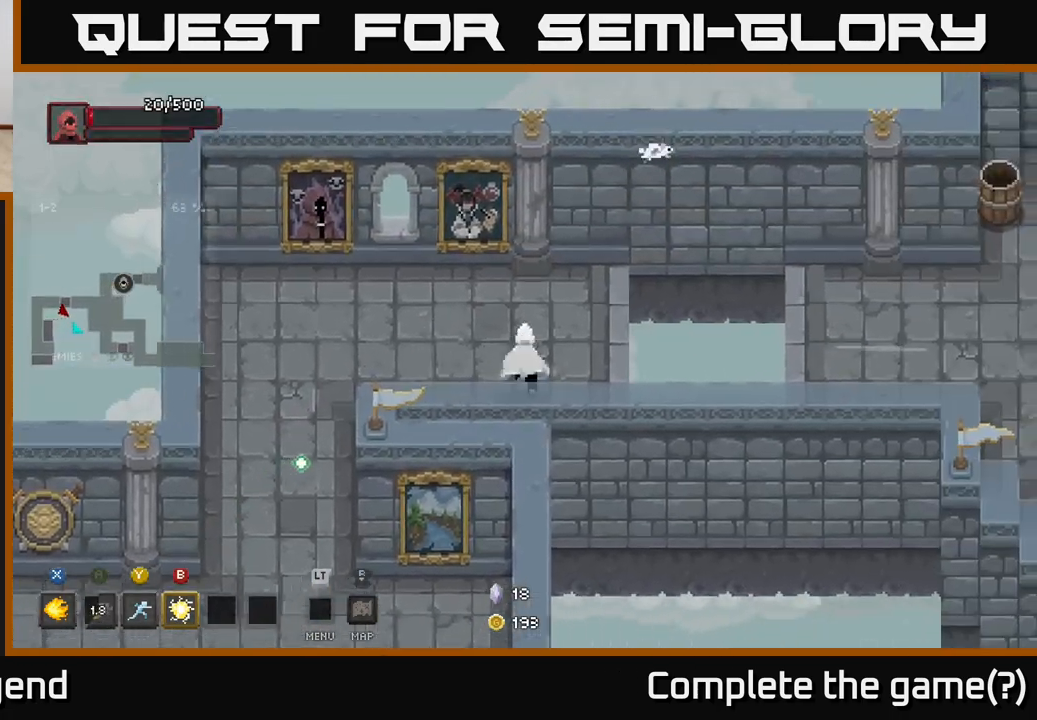
{"buttons": [], "left_stick": "right", "right_stick": "center", "events": [[150, "left_stick", "right"], [300, "A", "down"], [417, "A", "up"]]}
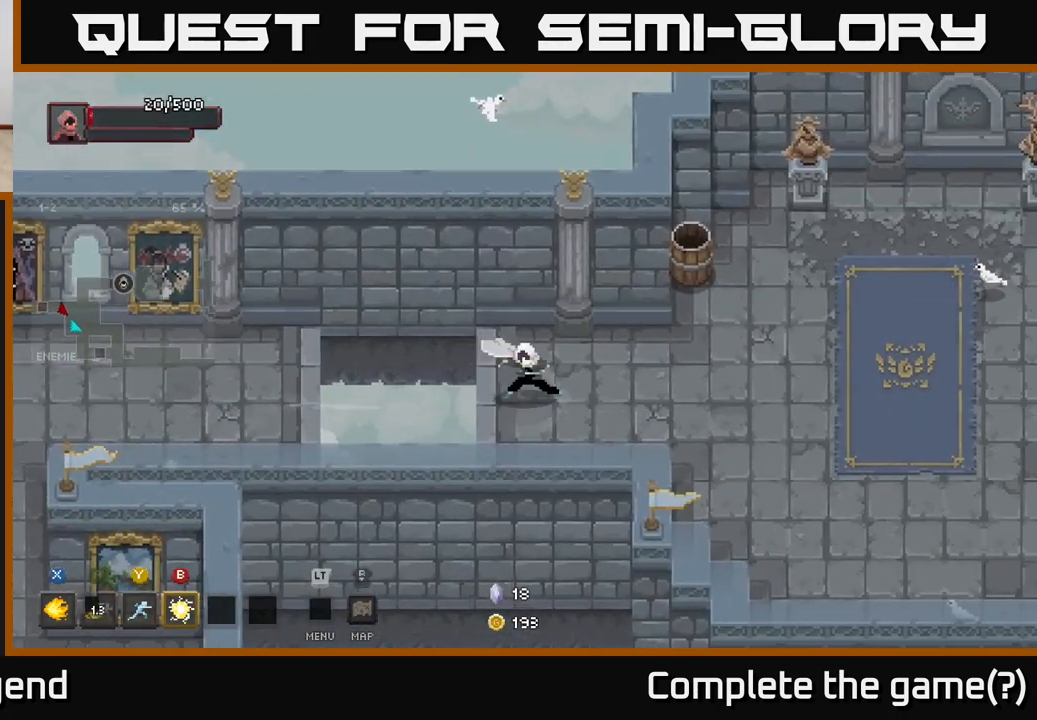
{"buttons": [], "left_stick": "up-right", "right_stick": "center", "events": [[400, "left_stick", "up-right"]]}
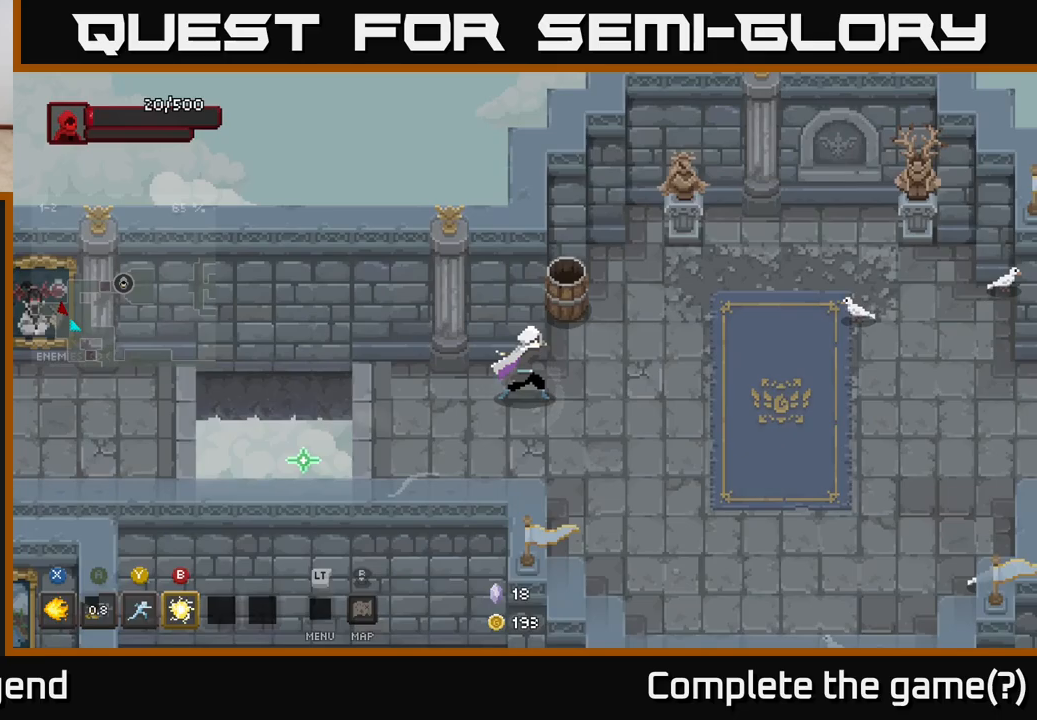
{"buttons": [], "left_stick": "right", "right_stick": "center", "events": [[33, "X", "down"], [83, "X", "up"], [150, "left_stick", "right"]]}
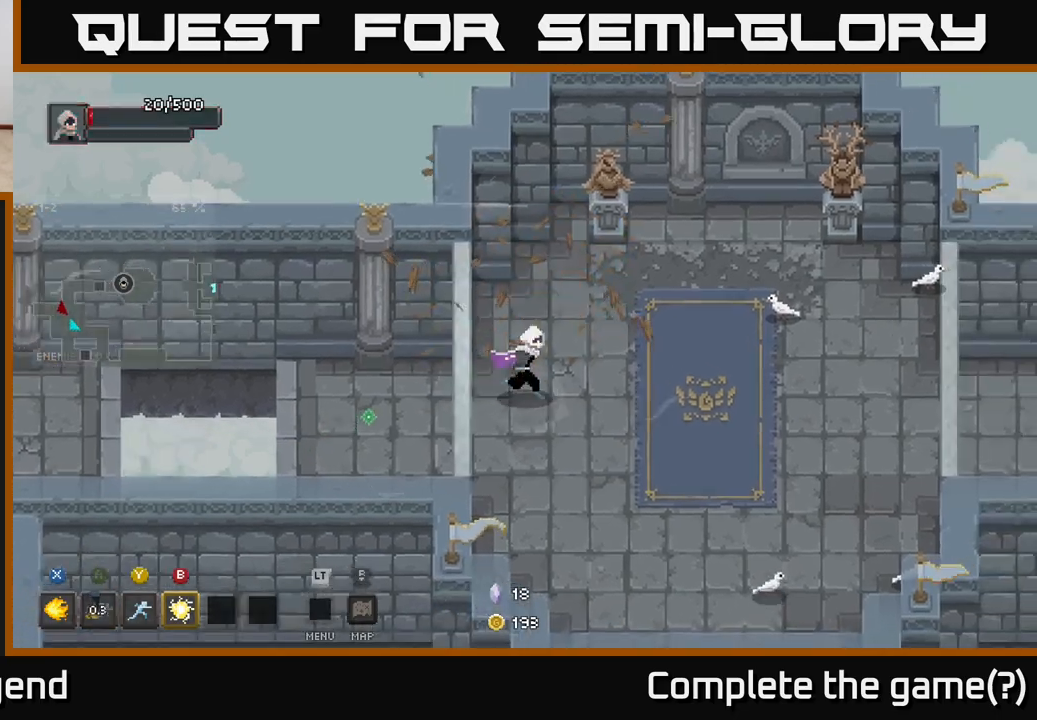
{"buttons": [], "left_stick": "down", "right_stick": "center", "events": [[200, "left_stick", "down-right"], [383, "left_stick", "down"]]}
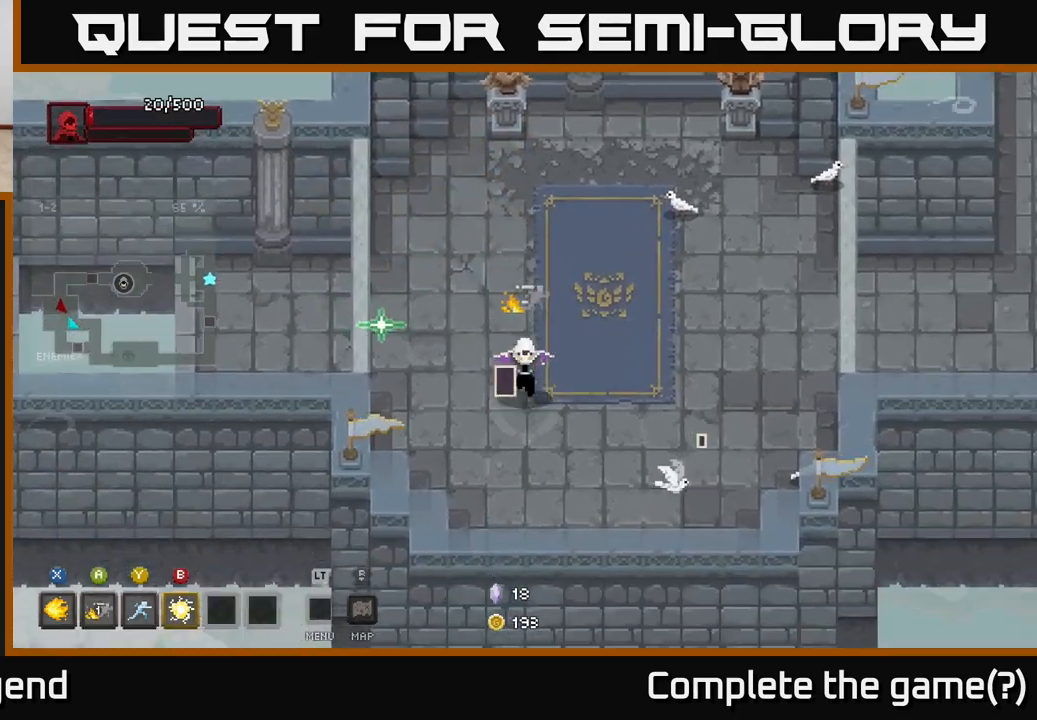
{"buttons": ["X"], "left_stick": "up-left", "right_stick": "center", "events": [[100, "left_stick", "down-right"], [383, "left_stick", "up-left"], [417, "X", "down"]]}
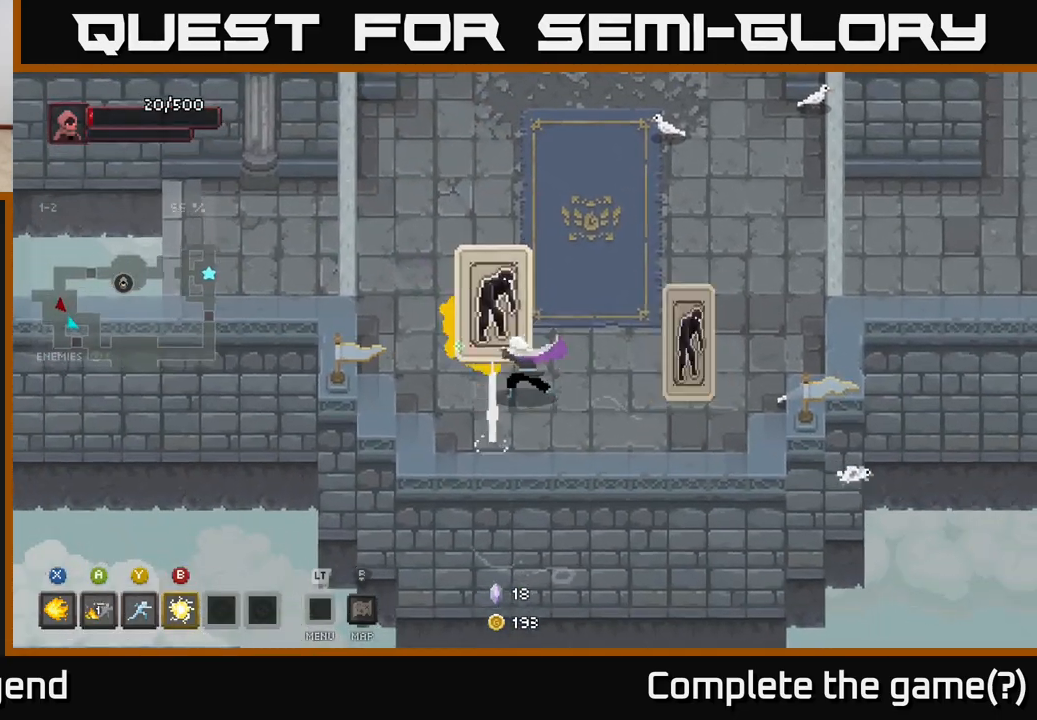
{"buttons": ["X"], "left_stick": "up-left", "right_stick": "center", "events": [[200, "left_stick", "center"], [317, "left_stick", "up-left"]]}